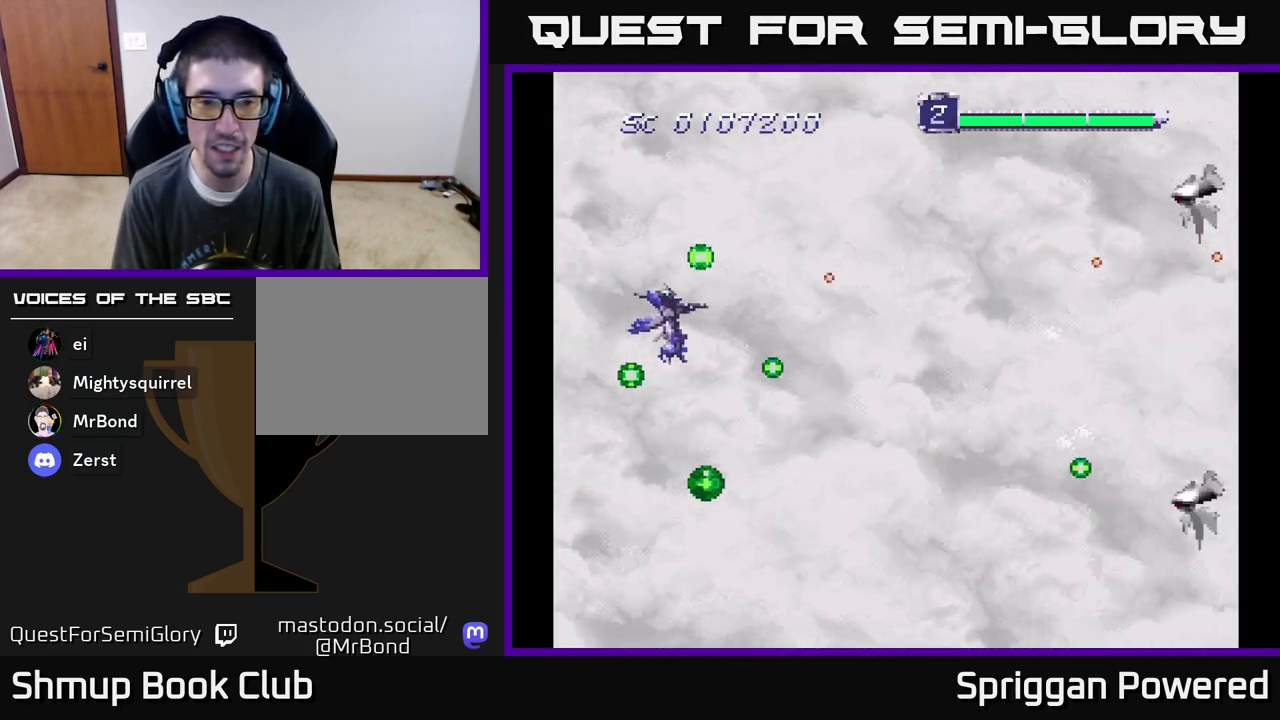
Gameplay with a controller (Xbox layout); each line is a JSON object with the inputs held at the frame after it. "events" lists button and stick changes between this image and that frame as [ms after this image, input, new state], when the widget could be followed in between. Not read: left_stick right_stick.
{"buttons": ["A", "DPAD_DOWN"], "events": [[67, "A", "down"], [133, "DPAD_LEFT", "down"], [183, "A", "up"], [250, "A", "down"], [267, "DPAD_LEFT", "up"], [367, "A", "up"], [450, "A", "down"]]}
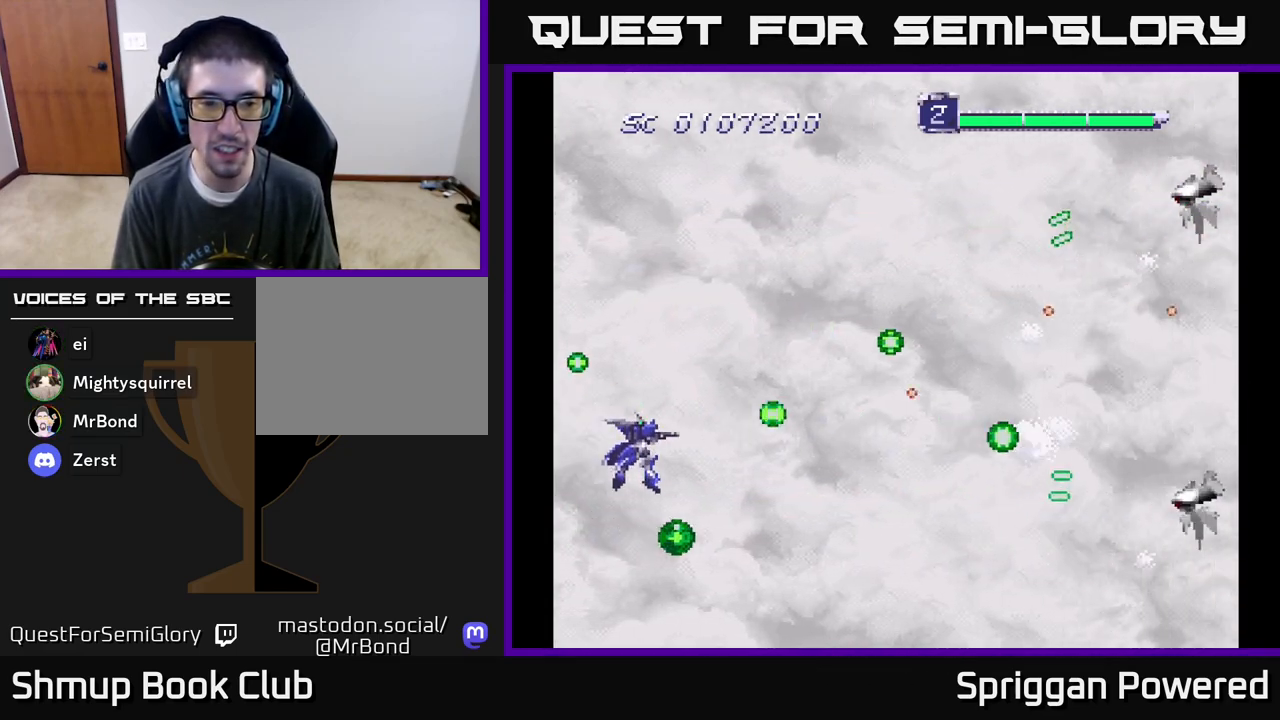
{"buttons": ["A", "DPAD_RIGHT"]}
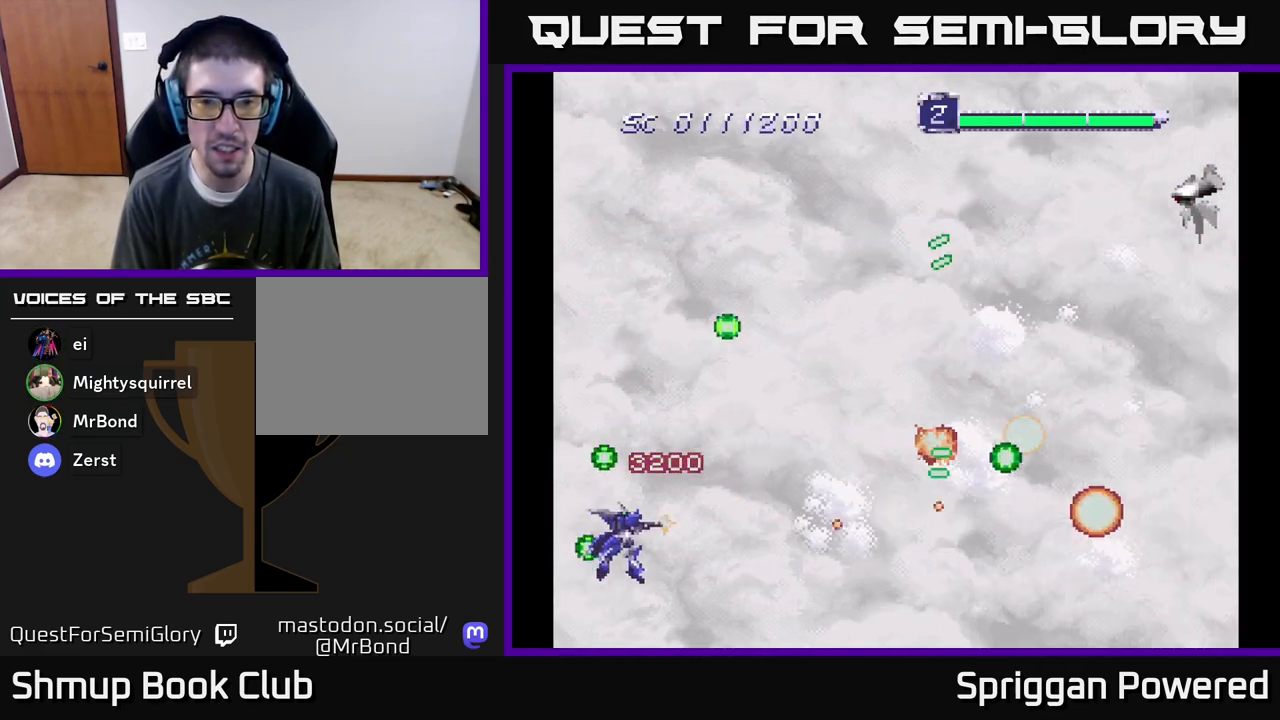
{"buttons": [], "events": [[17, "DPAD_UP", "down"], [83, "A", "up"], [83, "DPAD_RIGHT", "up"], [167, "A", "down"], [183, "DPAD_RIGHT", "down"], [200, "DPAD_UP", "up"], [233, "DPAD_DOWN", "down"], [267, "A", "up"], [283, "DPAD_RIGHT", "up"], [350, "A", "down"], [417, "DPAD_DOWN", "up"], [467, "A", "up"]]}
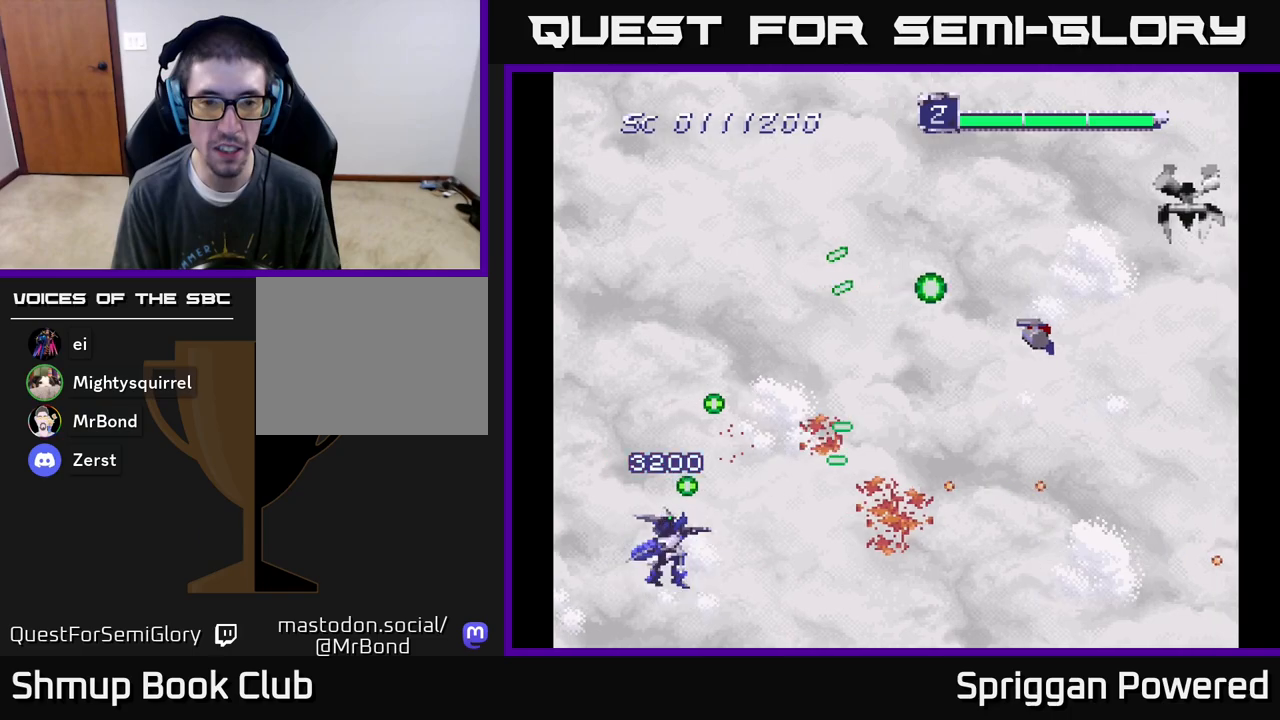
{"buttons": ["A"], "events": [[50, "A", "down"], [167, "A", "up"], [217, "DPAD_UP", "down"], [233, "A", "down"], [383, "A", "up"], [400, "DPAD_UP", "up"], [467, "A", "down"]]}
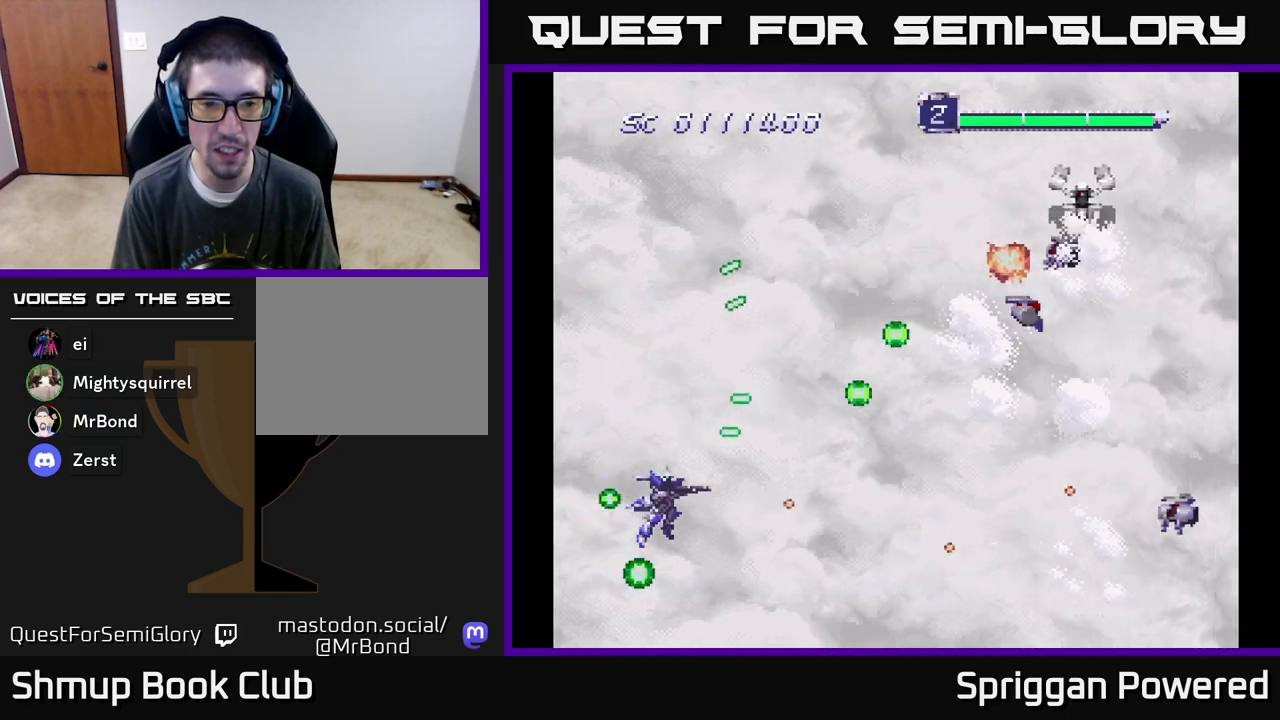
{"buttons": ["A"], "events": [[83, "A", "up"], [167, "A", "down"], [183, "DPAD_UP", "down"], [283, "DPAD_UP", "up"], [300, "A", "up"], [367, "A", "down"]]}
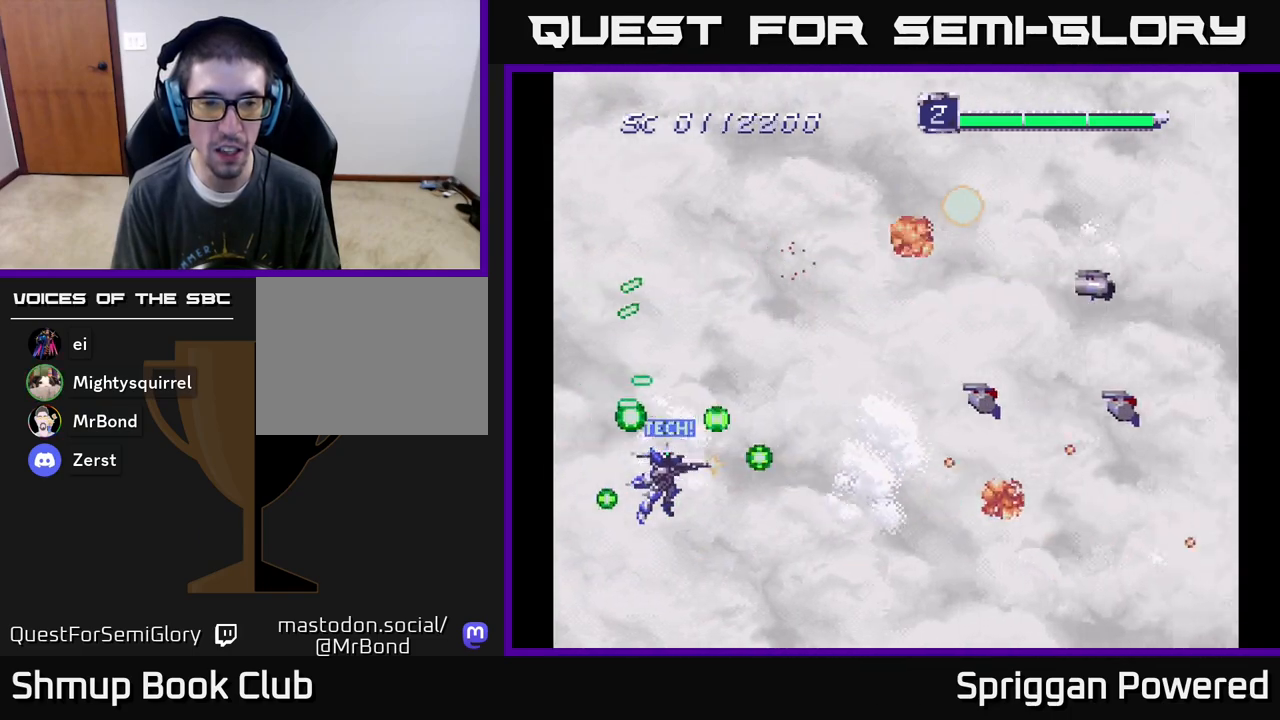
{"buttons": ["A", "DPAD_UP"], "events": [[17, "A", "up"], [17, "DPAD_LEFT", "down"], [33, "DPAD_UP", "down"], [83, "A", "down"], [83, "DPAD_LEFT", "up"], [83, "DPAD_UP", "up"], [200, "A", "up"], [283, "A", "down"], [417, "A", "up"], [483, "A", "down"], [483, "DPAD_UP", "down"]]}
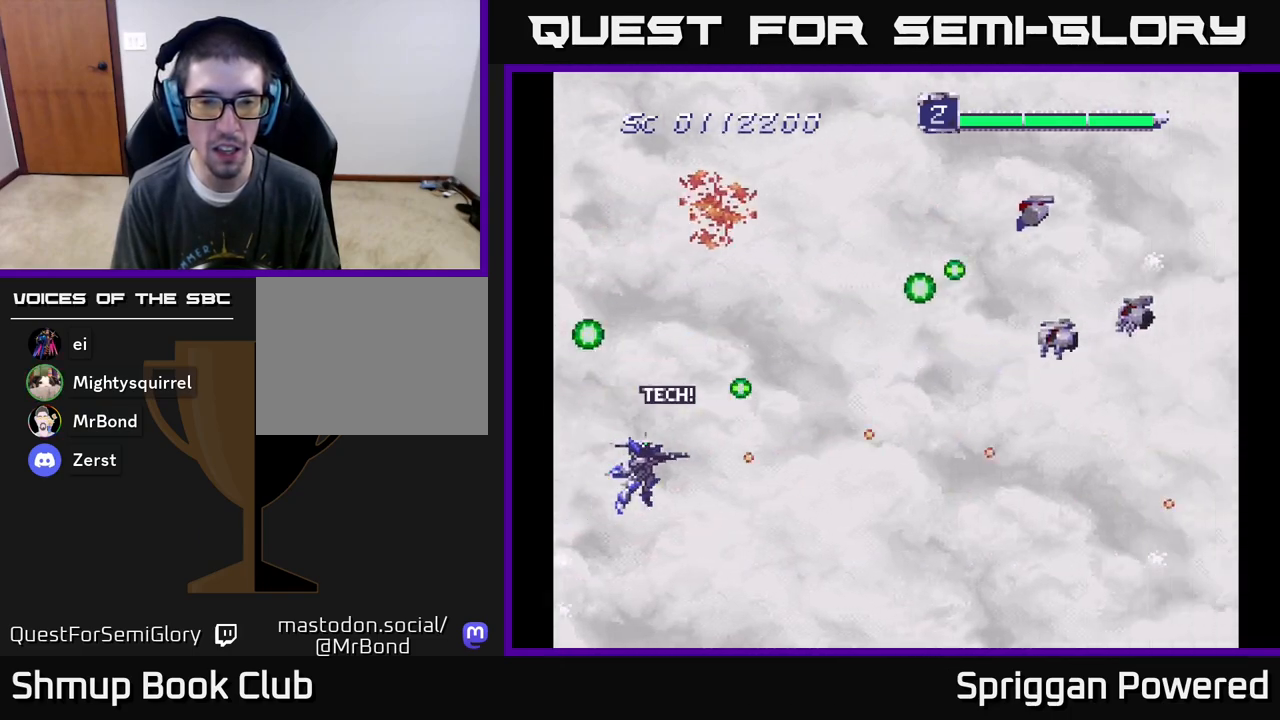
{"buttons": ["A", "DPAD_UP", "DPAD_RIGHT"], "events": [[133, "A", "up"], [133, "DPAD_UP", "up"], [183, "A", "down"], [300, "DPAD_RIGHT", "down"], [300, "DPAD_UP", "down"], [317, "A", "up"], [383, "A", "down"]]}
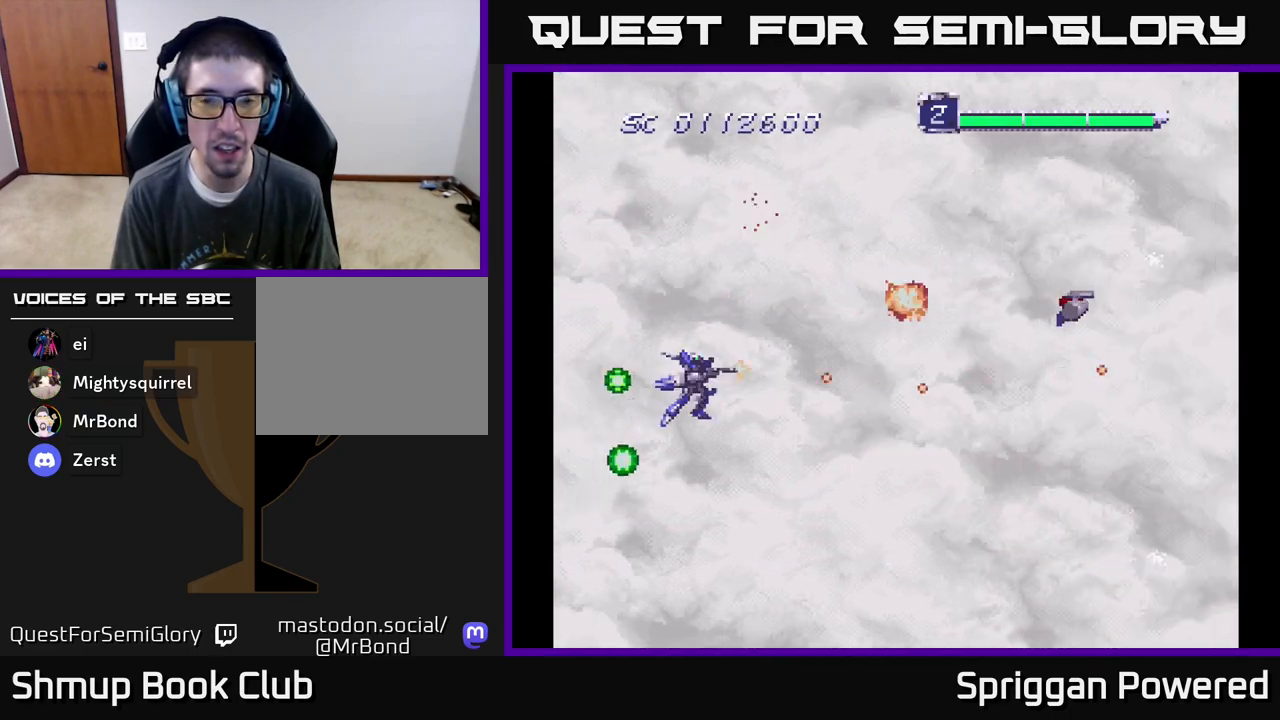
{"buttons": ["A", "DPAD_DOWN", "DPAD_RIGHT"], "events": [[17, "A", "up"], [67, "A", "down"], [67, "DPAD_UP", "up"], [133, "DPAD_DOWN", "down"], [200, "A", "up"], [217, "DPAD_RIGHT", "up"], [267, "A", "down"], [417, "A", "up"], [467, "A", "down"], [483, "DPAD_RIGHT", "down"]]}
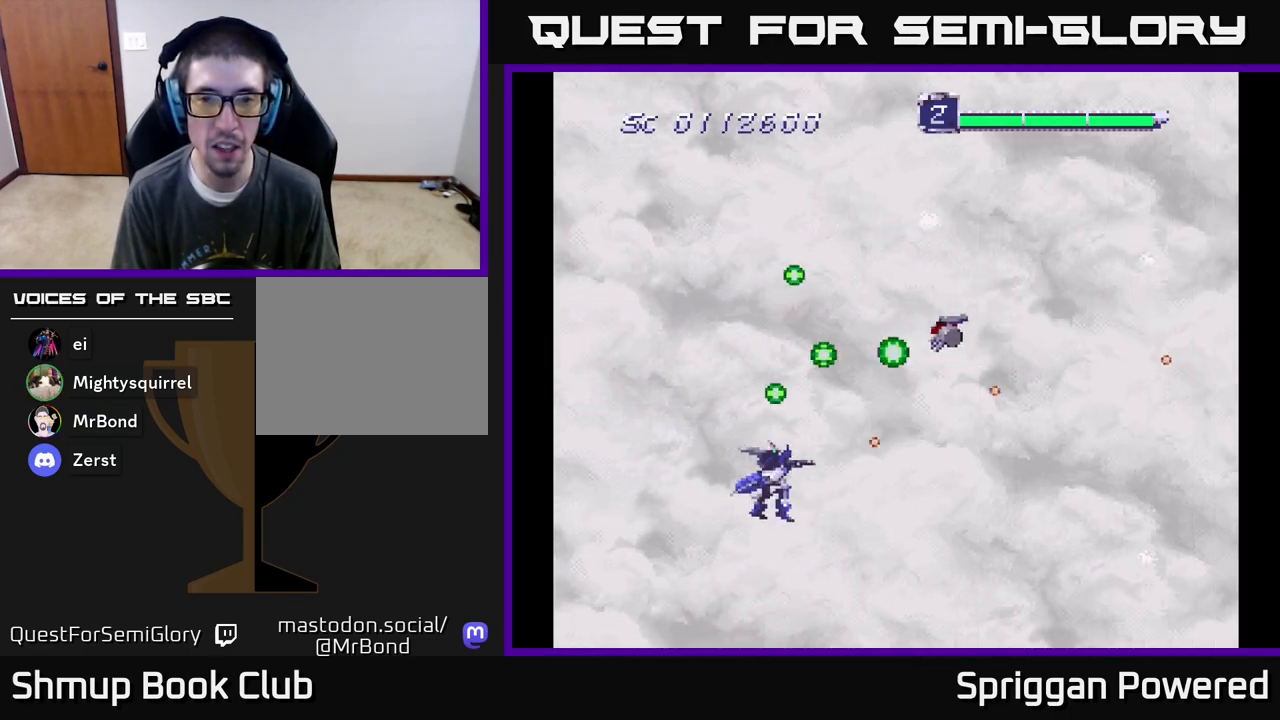
{"buttons": ["A", "DPAD_UP", "DPAD_RIGHT"], "events": [[67, "DPAD_DOWN", "up"], [100, "DPAD_UP", "down"], [117, "A", "up"], [117, "DPAD_RIGHT", "up"], [183, "A", "down"], [300, "A", "up"], [400, "A", "down"], [433, "DPAD_RIGHT", "down"]]}
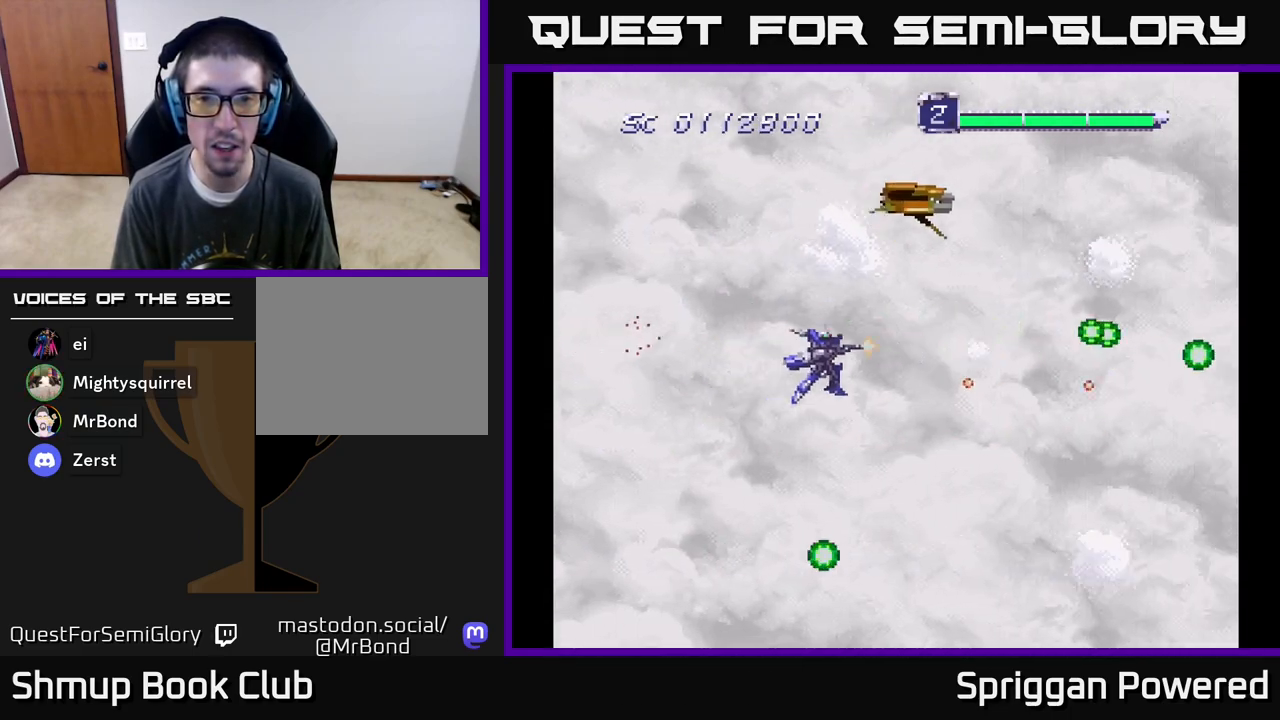
{"buttons": ["A", "DPAD_DOWN", "DPAD_LEFT"]}
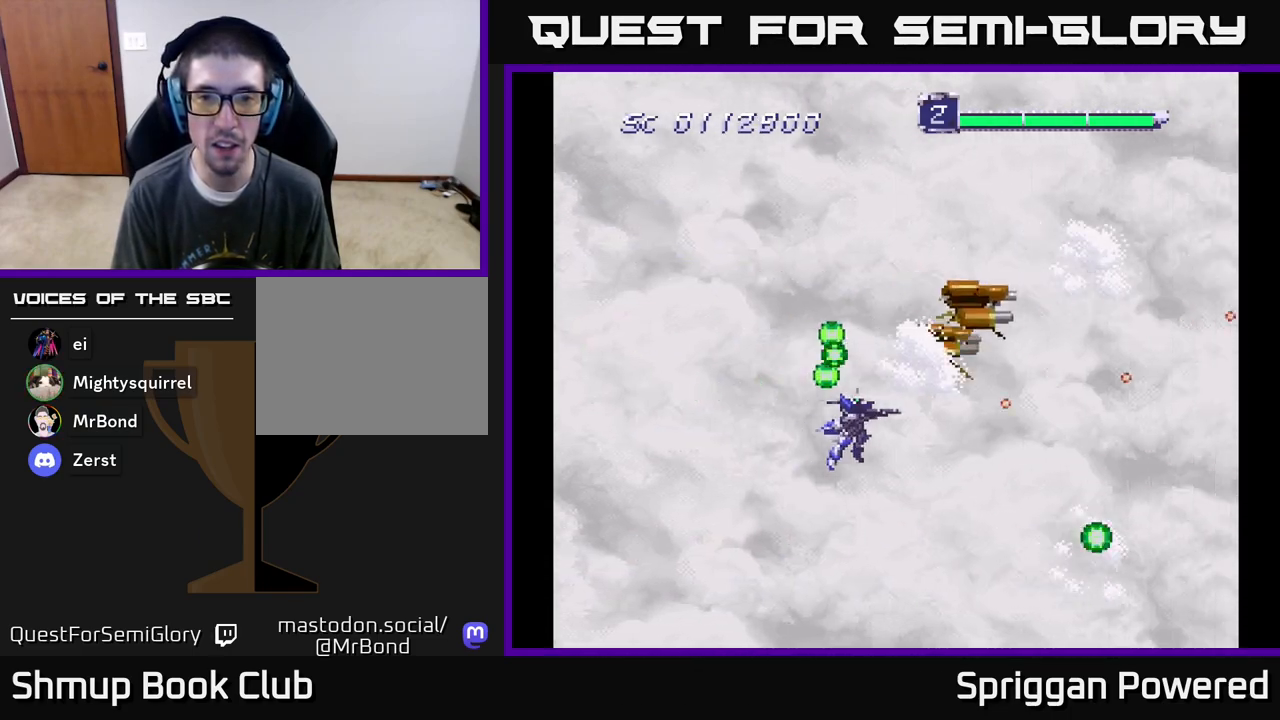
{"buttons": ["A", "DPAD_UP", "DPAD_RIGHT"]}
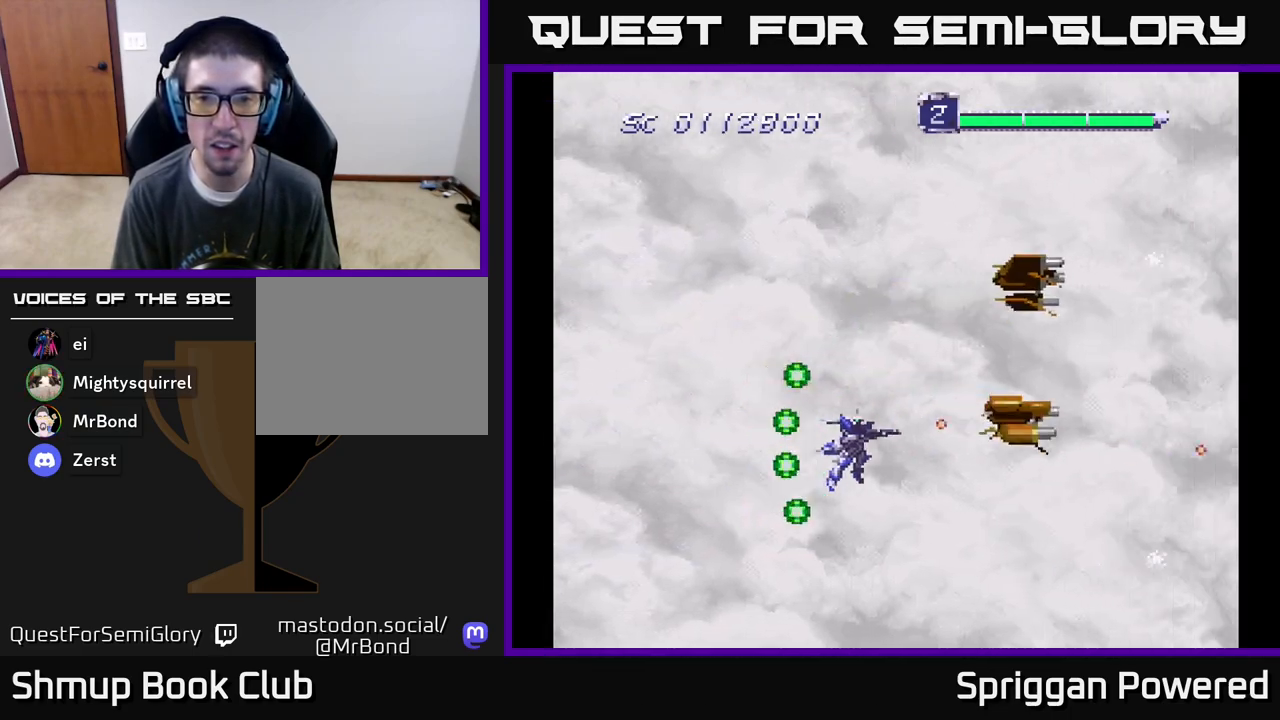
{"buttons": ["A", "DPAD_UP"]}
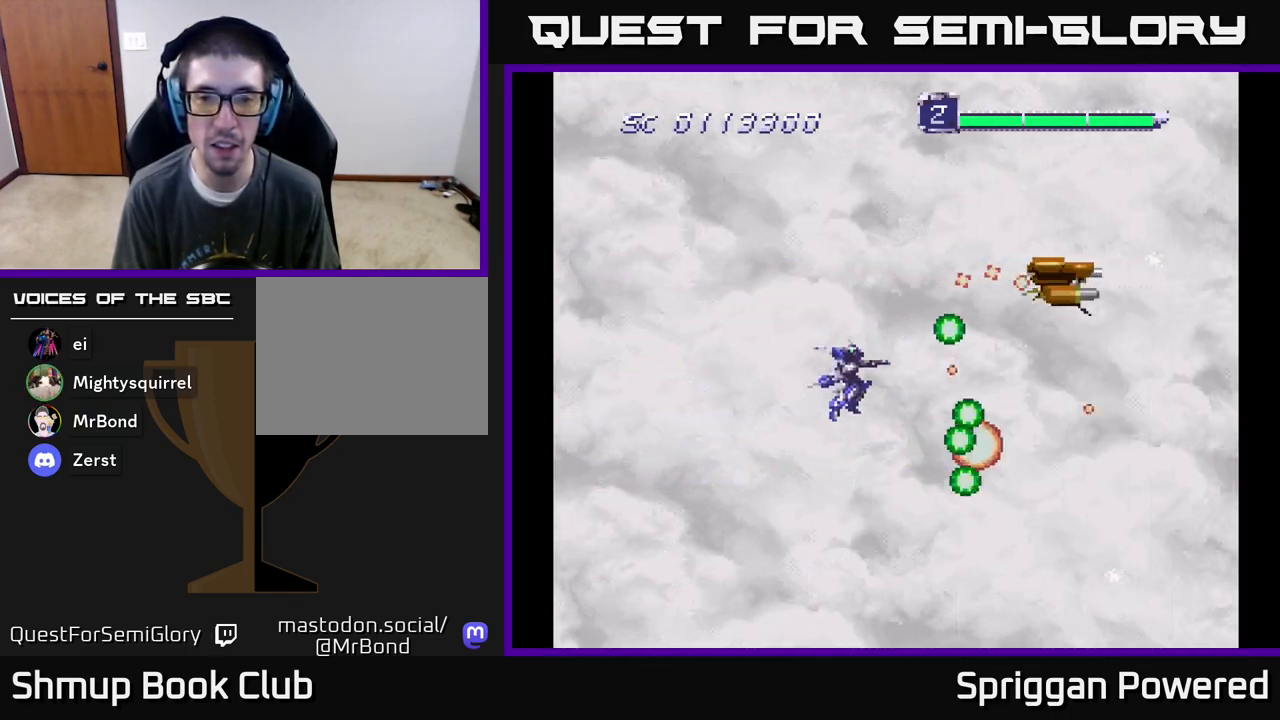
{"buttons": ["A", "DPAD_LEFT"], "events": [[67, "A", "up"], [100, "DPAD_LEFT", "down"], [117, "A", "down"], [117, "DPAD_UP", "up"], [133, "DPAD_DOWN", "down"], [233, "A", "up"], [300, "A", "down"], [433, "A", "up"], [500, "A", "down"], [500, "DPAD_DOWN", "up"]]}
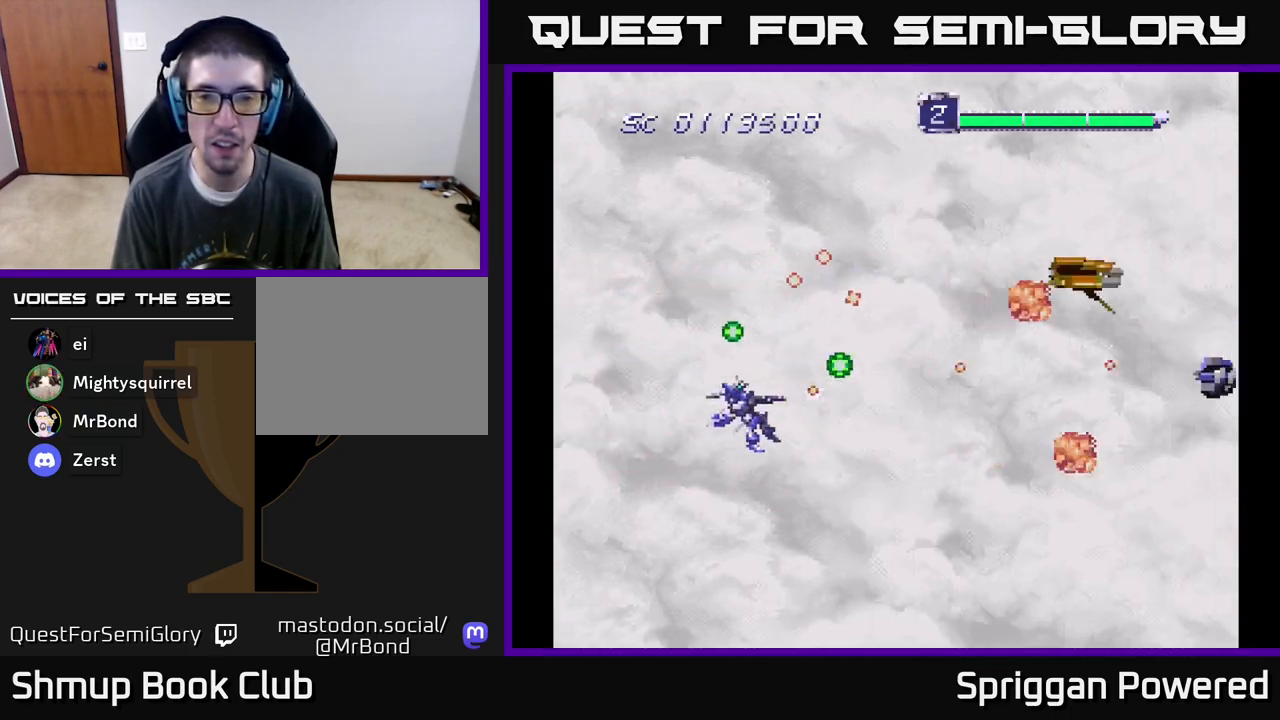
{"buttons": [], "events": [[17, "DPAD_LEFT", "up"], [17, "DPAD_UP", "down"], [100, "DPAD_UP", "up"], [117, "A", "up"], [200, "A", "down"], [317, "A", "up"], [333, "DPAD_LEFT", "down"], [333, "DPAD_UP", "down"], [383, "A", "down"], [483, "A", "up"], [483, "DPAD_UP", "up"], [500, "DPAD_LEFT", "up"]]}
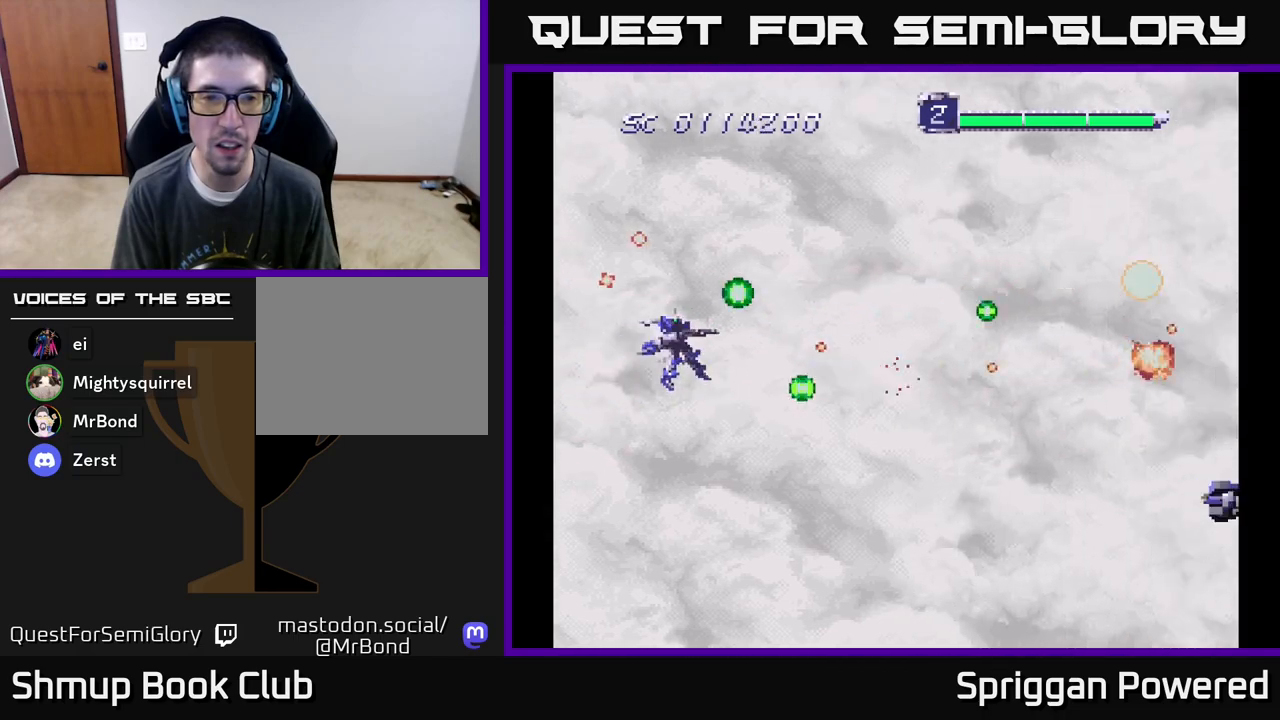
{"buttons": ["A"], "events": [[67, "A", "down"], [200, "A", "up"], [267, "A", "down"], [383, "A", "up"], [450, "A", "down"]]}
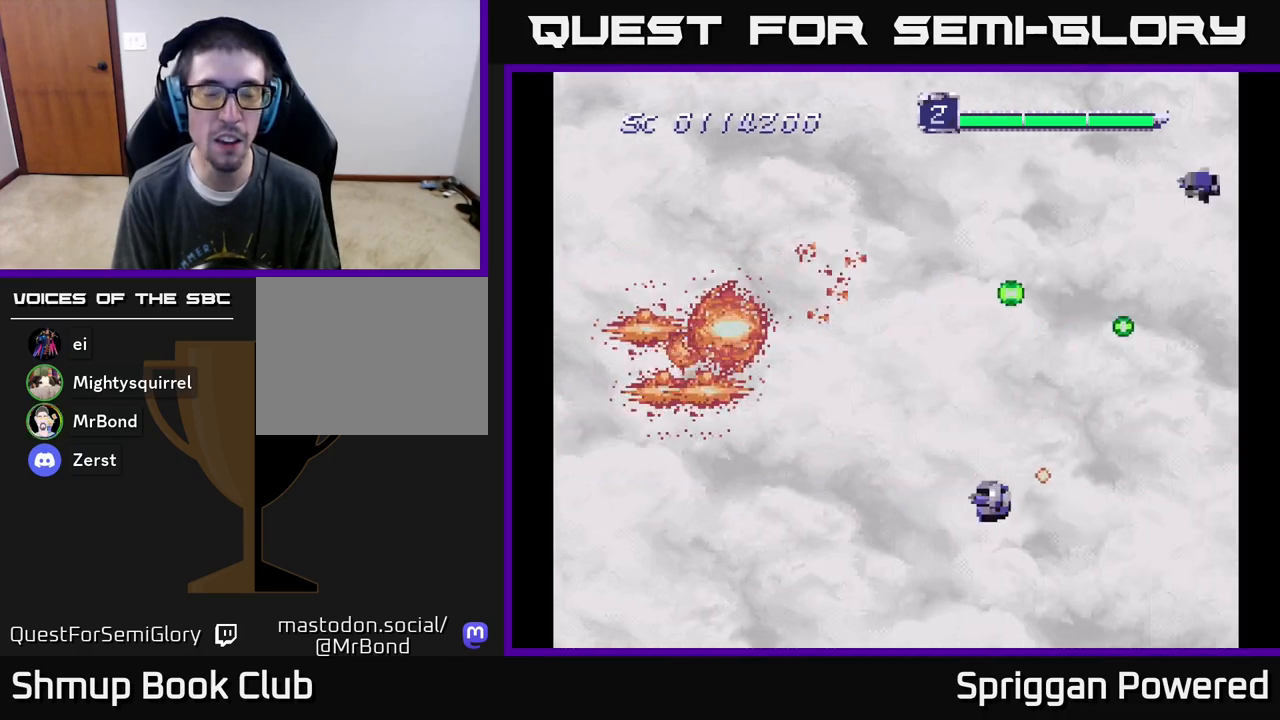
{"buttons": ["A"], "events": [[67, "A", "up"], [150, "A", "down"], [317, "A", "up"], [383, "A", "down"]]}
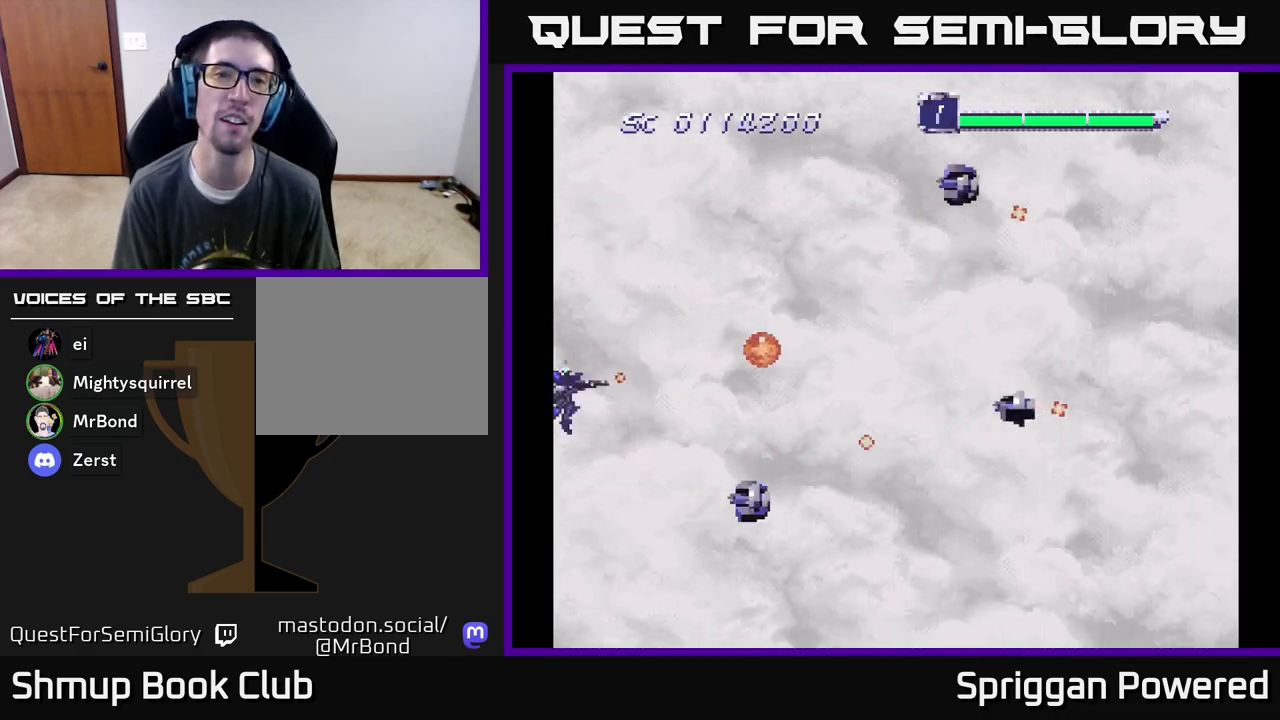
{"buttons": ["A", "DPAD_DOWN"], "events": [[50, "A", "up"], [150, "A", "down"], [300, "A", "up"], [383, "A", "down"], [500, "DPAD_DOWN", "down"]]}
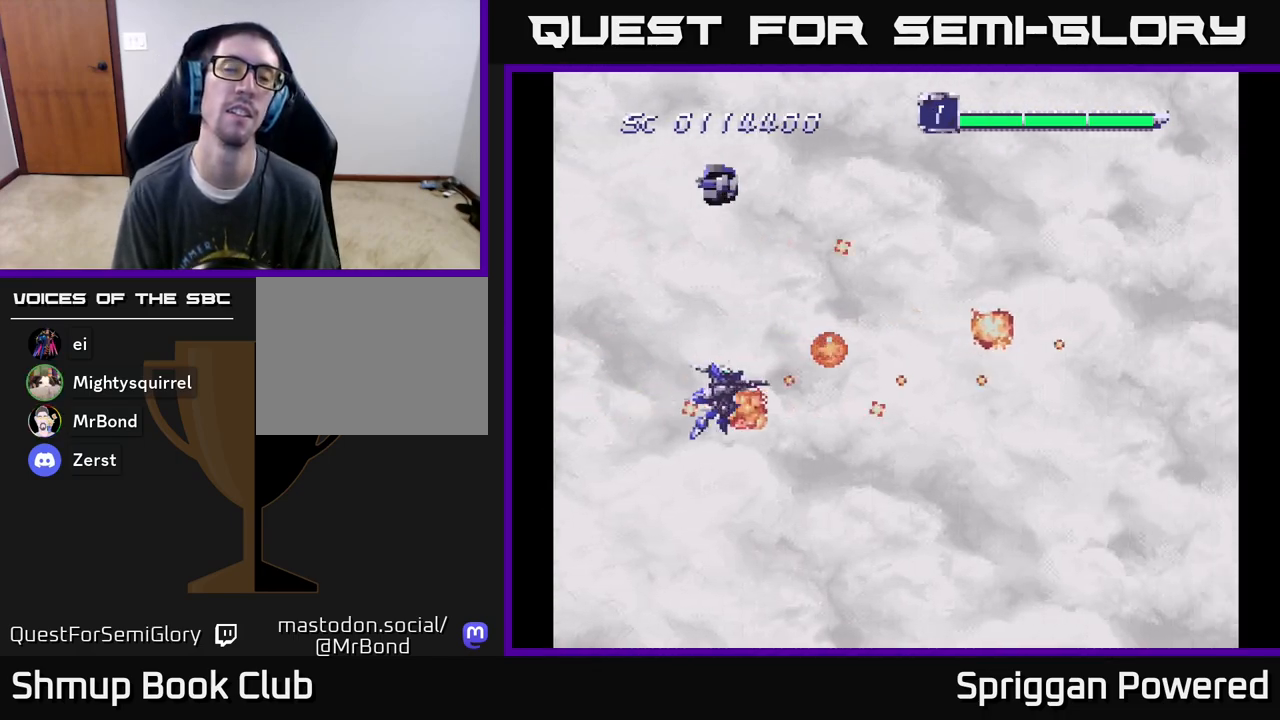
{"buttons": ["DPAD_UP", "DPAD_RIGHT"], "events": [[17, "A", "up"], [100, "A", "down"], [117, "DPAD_RIGHT", "down"], [167, "DPAD_DOWN", "up"], [183, "DPAD_RIGHT", "up"], [183, "DPAD_UP", "down"], [233, "A", "up"], [300, "A", "down"], [433, "A", "up"], [467, "DPAD_RIGHT", "down"]]}
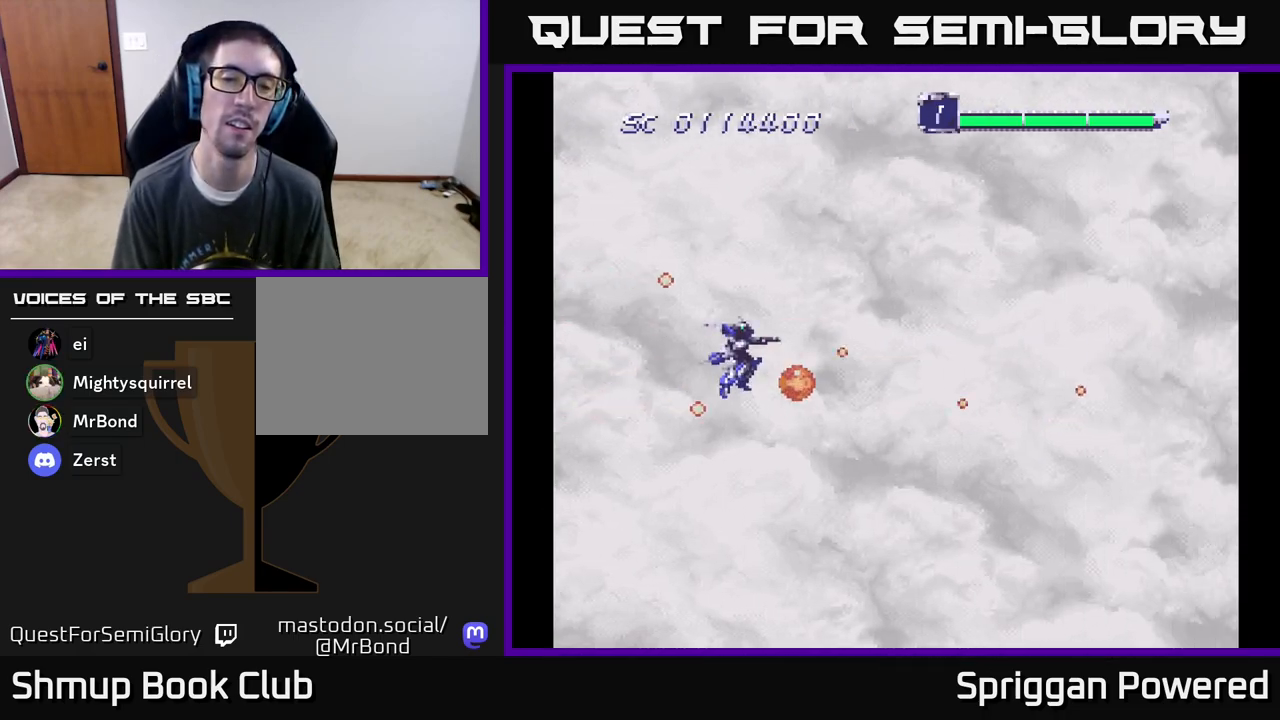
{"buttons": ["A", "DPAD_DOWN", "DPAD_RIGHT"]}
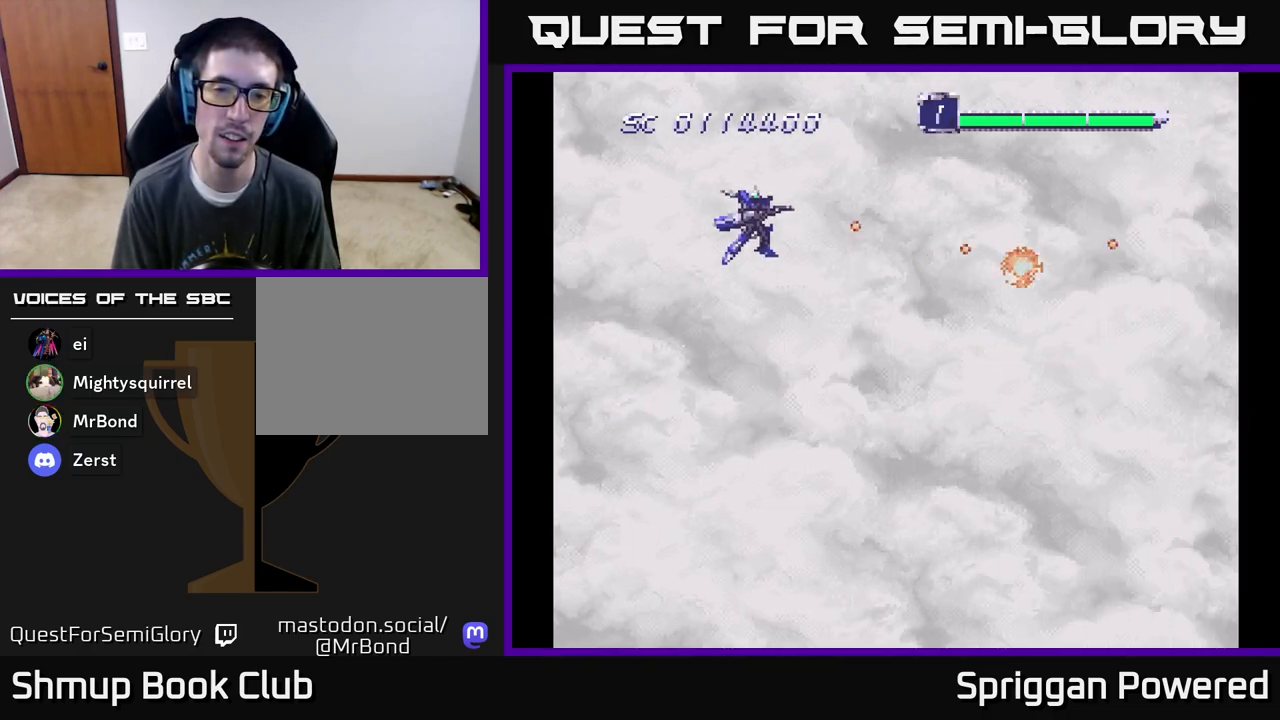
{"buttons": ["DPAD_DOWN"], "events": [[17, "DPAD_RIGHT", "up"], [67, "A", "up"], [133, "A", "down"], [133, "DPAD_RIGHT", "down"], [267, "A", "up"], [350, "A", "down"], [467, "A", "up"], [467, "DPAD_RIGHT", "up"]]}
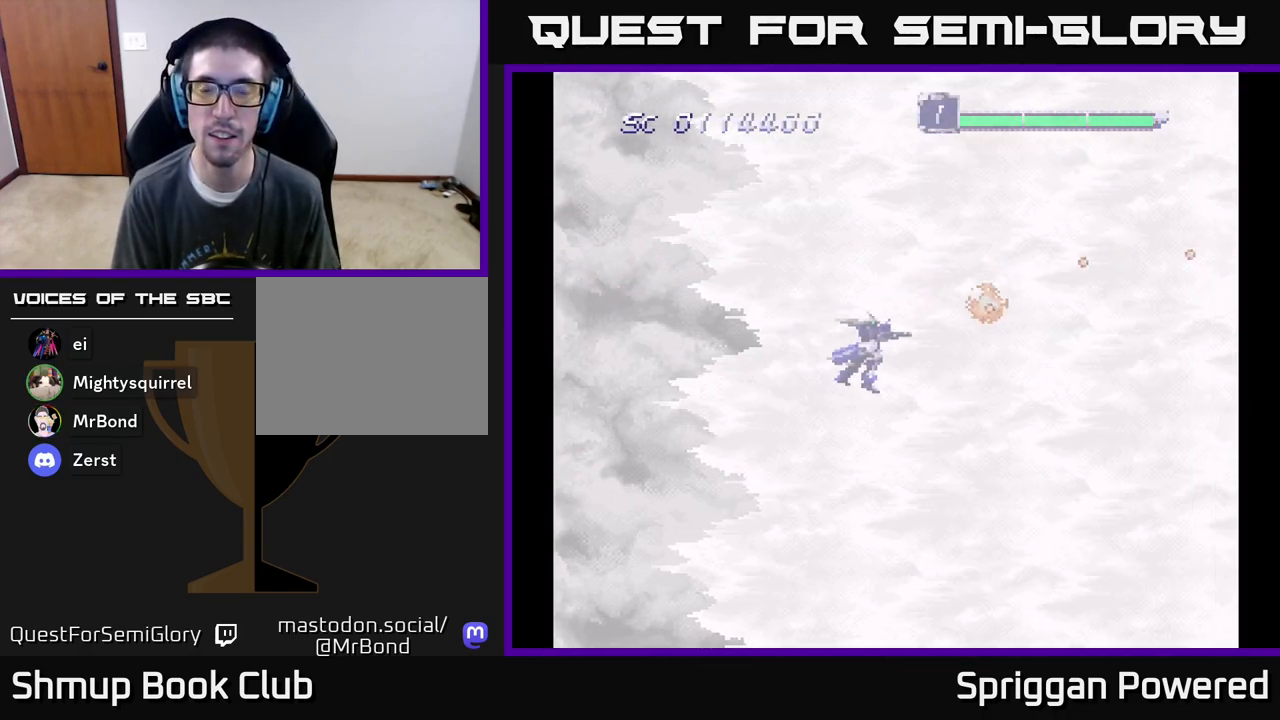
{"buttons": ["A", "DPAD_UP", "DPAD_LEFT"], "events": [[50, "A", "down"], [133, "DPAD_LEFT", "down"], [167, "A", "up"], [167, "DPAD_LEFT", "up"], [267, "A", "down"], [367, "A", "up"], [383, "DPAD_DOWN", "up"], [383, "DPAD_LEFT", "down"], [433, "DPAD_UP", "down"], [450, "A", "down"]]}
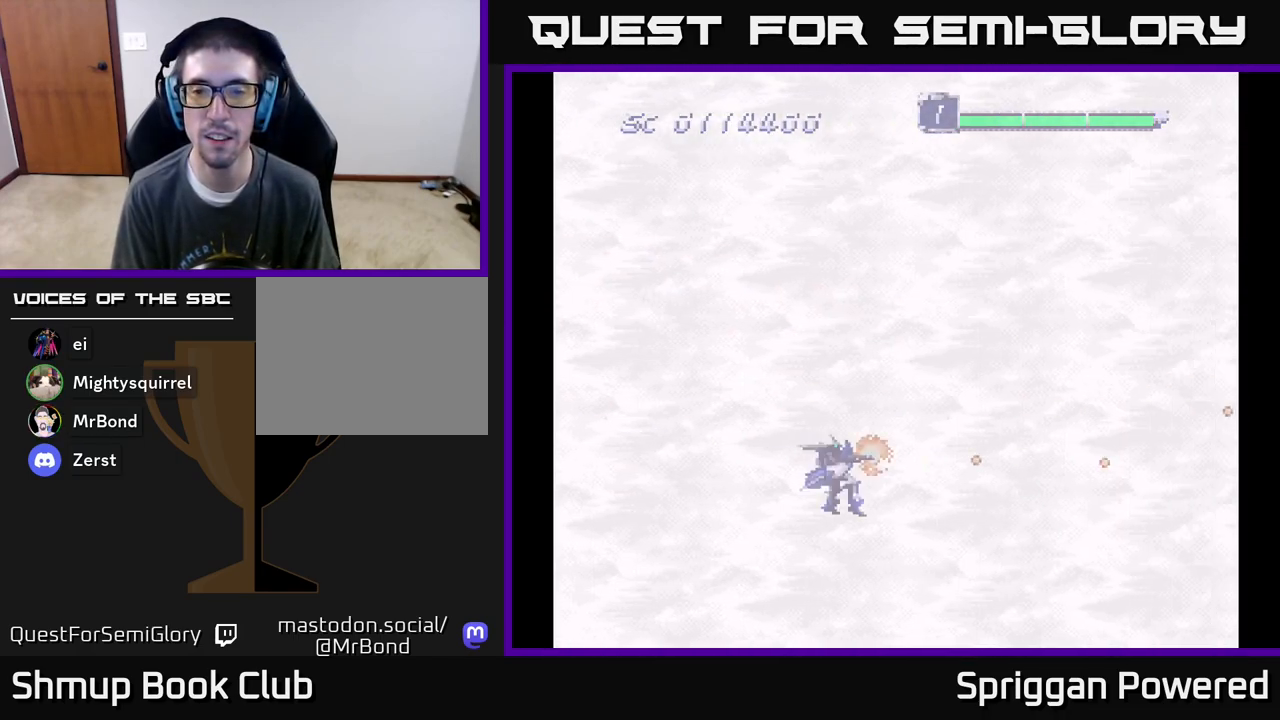
{"buttons": ["DPAD_UP"], "events": [[33, "DPAD_LEFT", "up"], [67, "A", "up"], [150, "A", "down"], [250, "A", "up"], [317, "A", "down"], [483, "A", "up"]]}
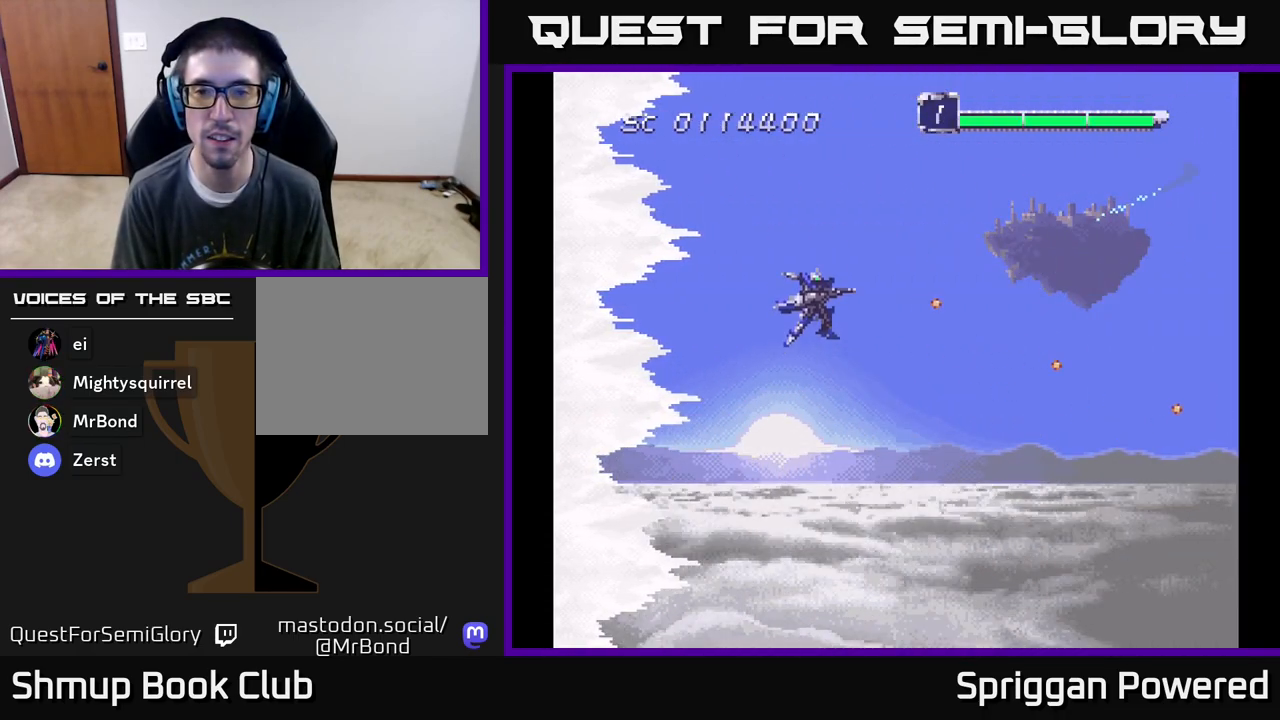
{"buttons": ["A", "DPAD_DOWN"], "events": [[50, "A", "down"], [167, "A", "up"], [267, "A", "down"], [350, "DPAD_LEFT", "down"], [350, "DPAD_UP", "up"], [367, "A", "up"], [367, "DPAD_DOWN", "down"], [367, "DPAD_LEFT", "up"], [450, "A", "down"]]}
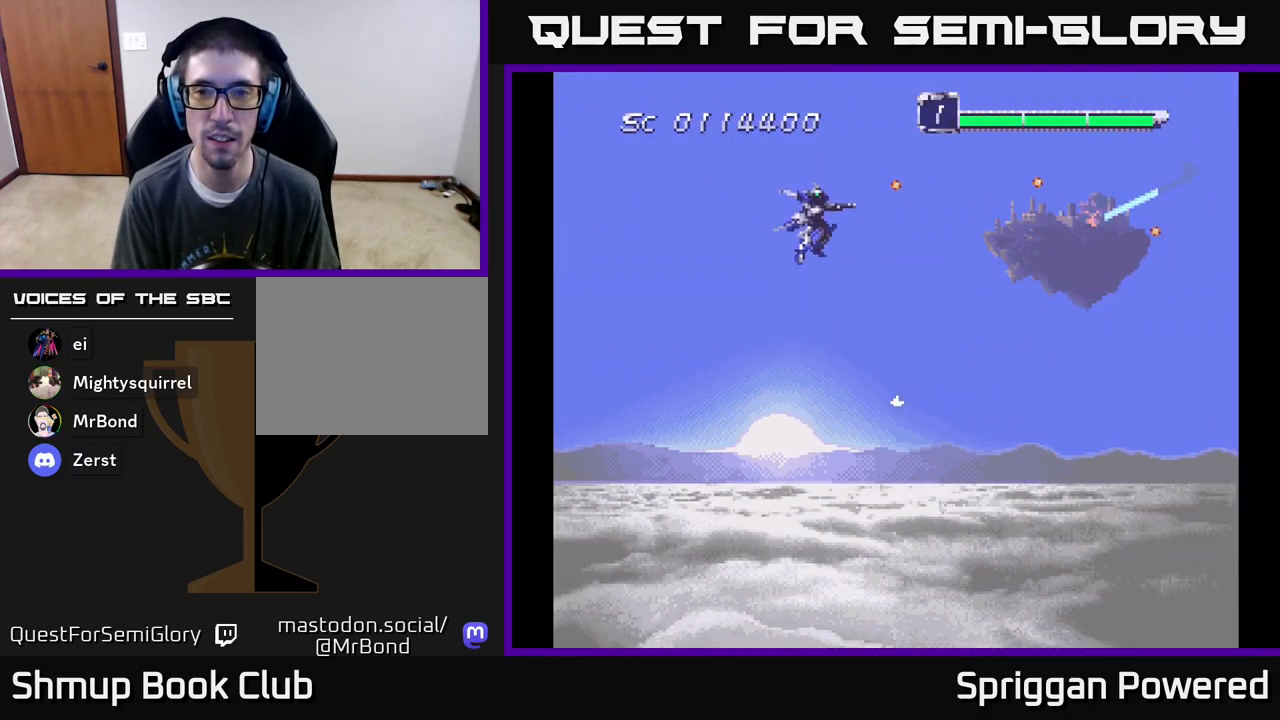
{"buttons": [], "events": [[67, "A", "up"], [167, "A", "down"], [283, "DPAD_DOWN", "up"], [300, "A", "up"]]}
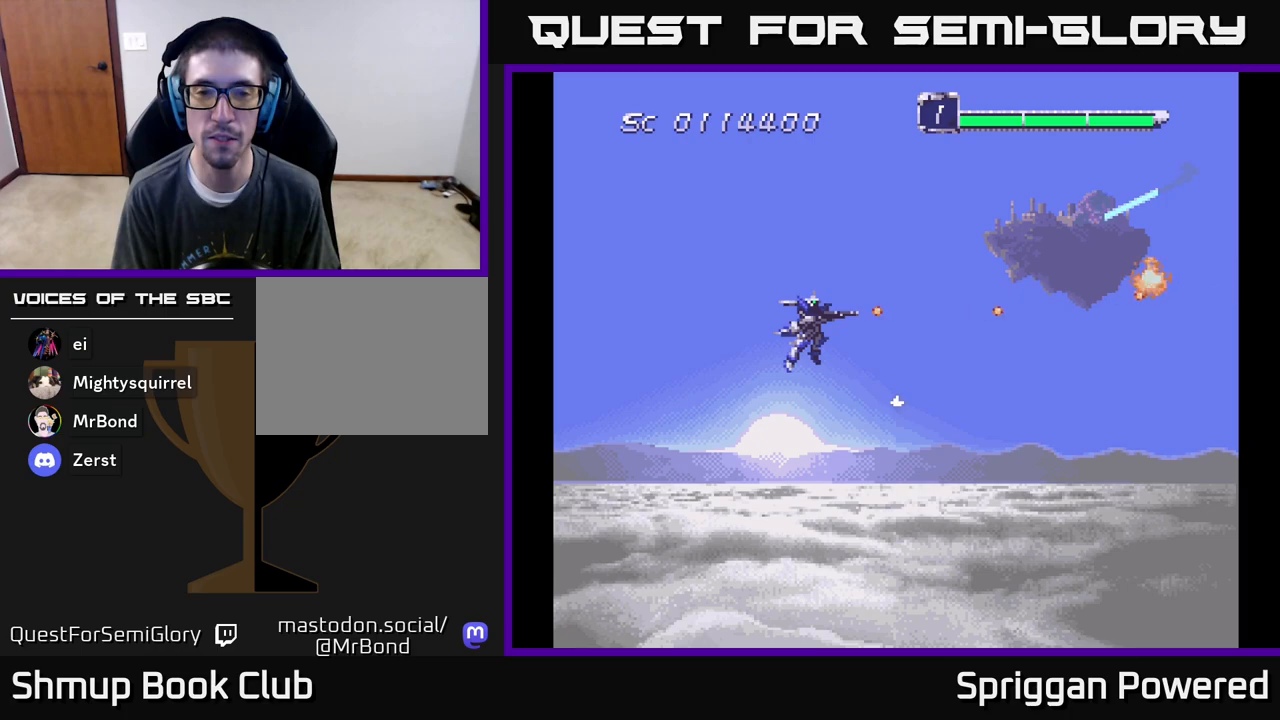
{"buttons": [], "events": []}
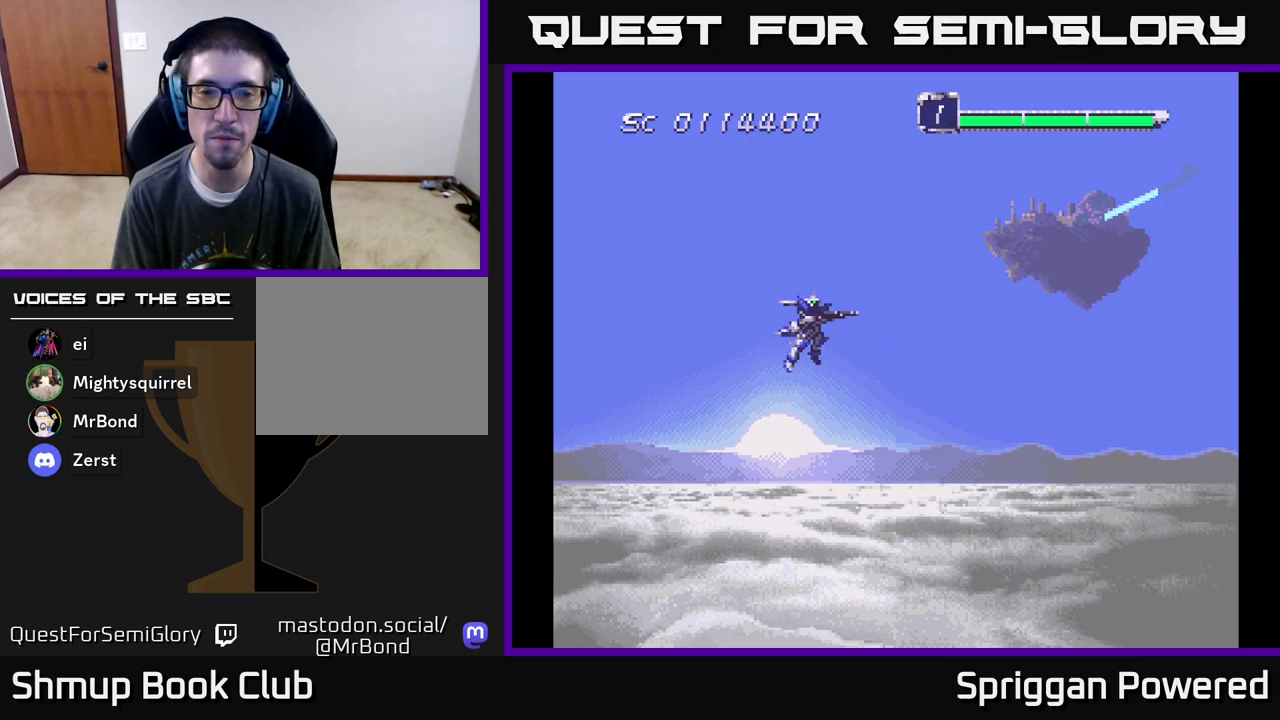
{"buttons": [], "events": [[100, "DPAD_DOWN", "down"], [167, "DPAD_DOWN", "up"], [183, "A", "down"], [300, "A", "up"], [400, "A", "down"], [500, "A", "up"]]}
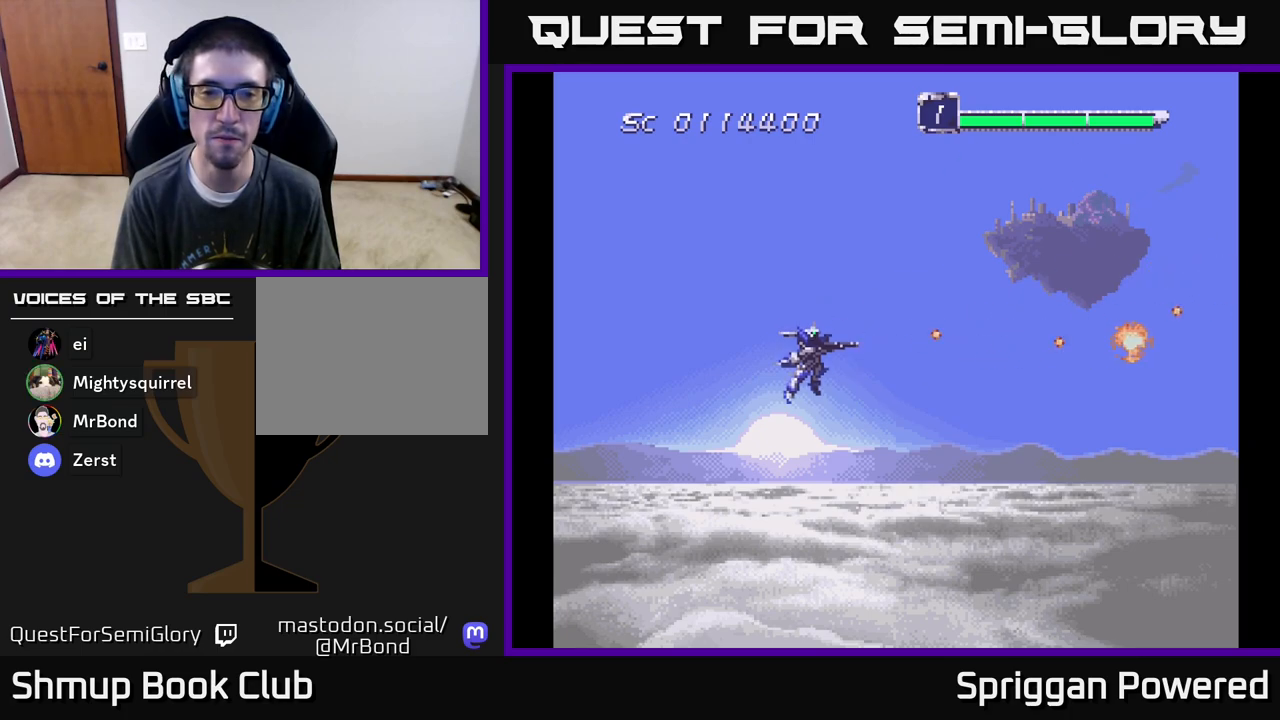
{"buttons": ["A"], "events": [[100, "A", "down"], [200, "A", "up"], [317, "A", "down"], [400, "A", "up"], [500, "A", "down"]]}
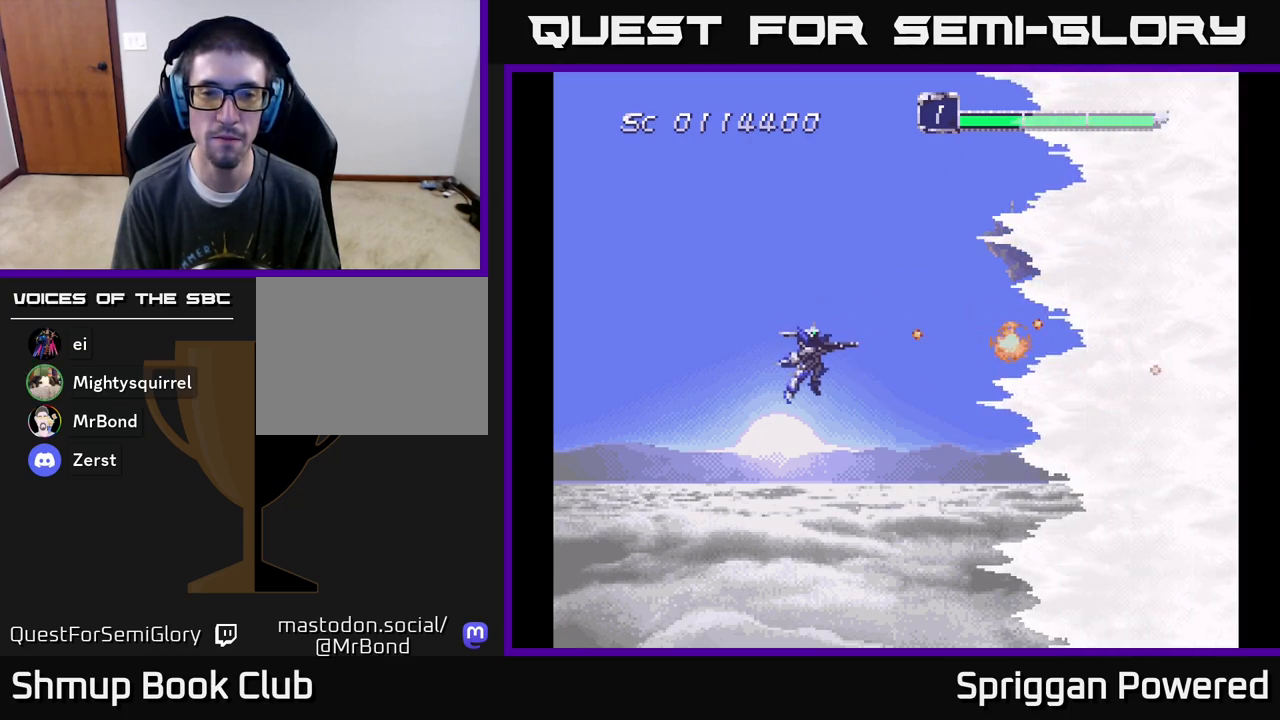
{"buttons": ["A"], "events": [[117, "A", "up"], [217, "A", "down"], [350, "A", "up"], [483, "A", "down"]]}
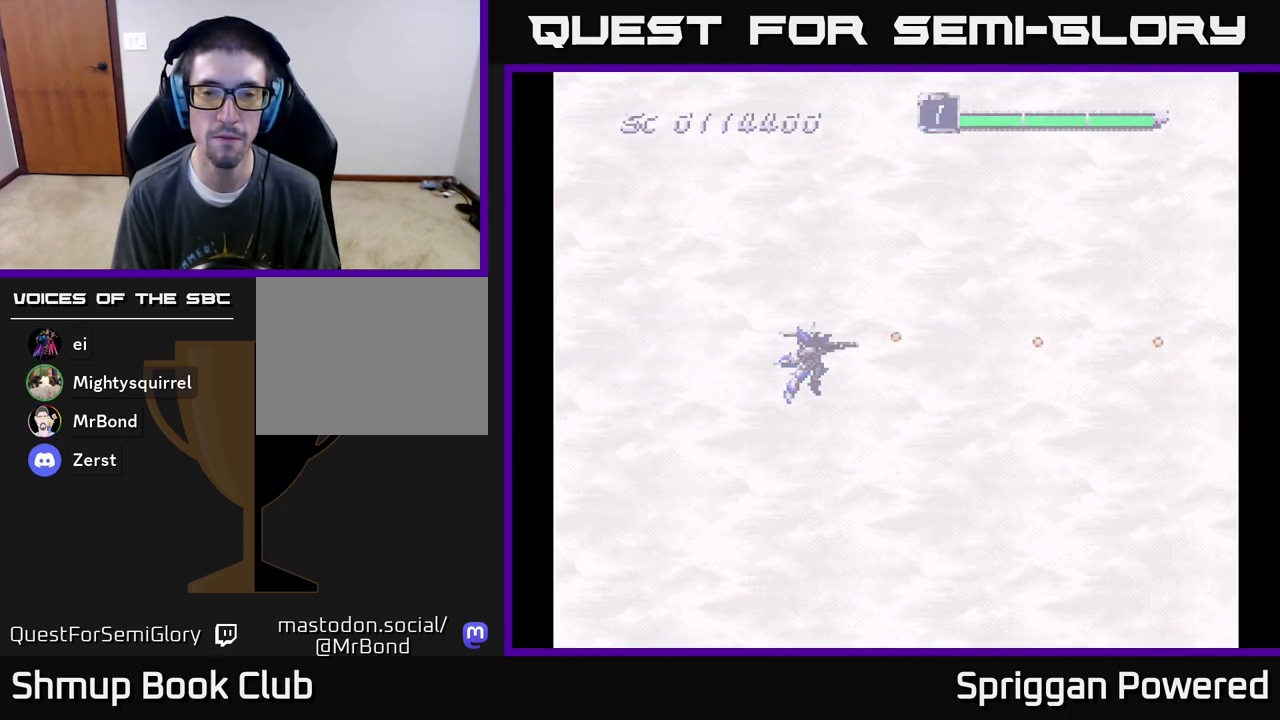
{"buttons": [], "events": [[100, "A", "up"]]}